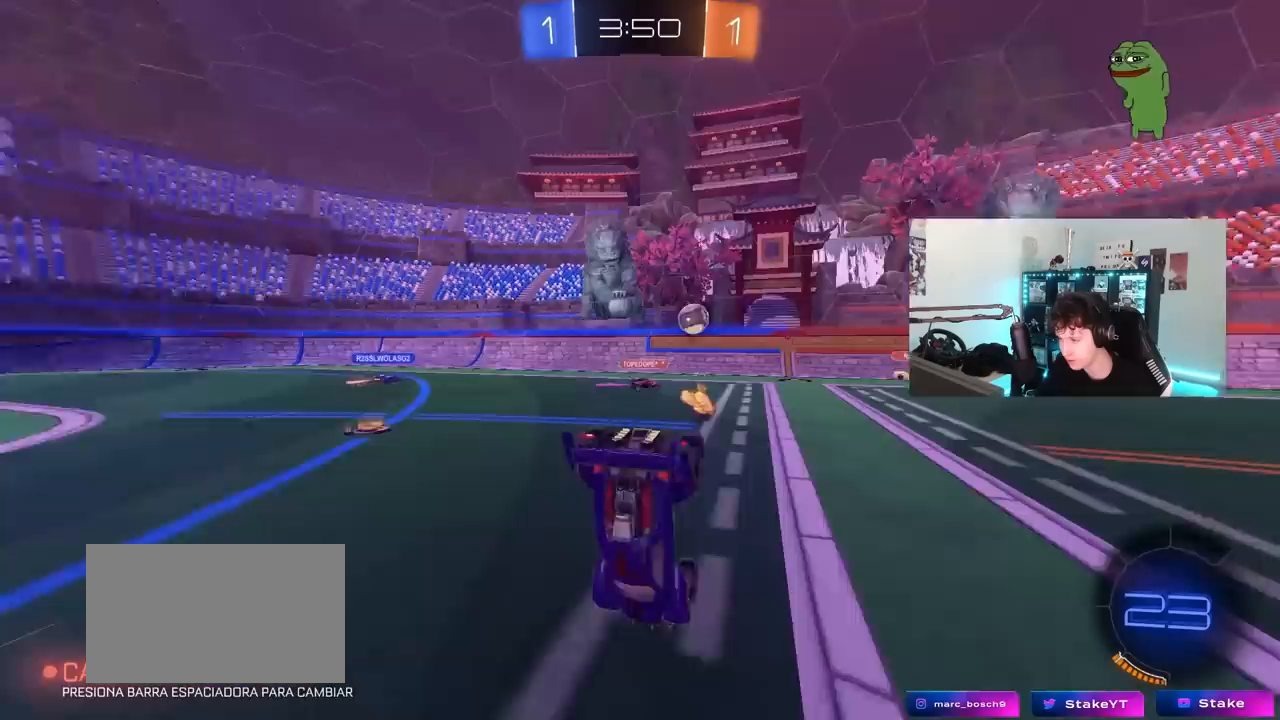
Gameplay with keyboard and mouse; each line is a JSON object with the keys and mouse buttons held at the frame after it. "events" lists presses ("down") and releases ("up") of "1", "2", "3", "4", "5", "a", "alt", "c", "caps_lock", "ctrl", "d", "e", "f", "g", "q", "r", "s", "shift", "space", "t", "tab", "v", "w", "x", "z", "mouse_left", "mouse_wheel" and "mouse_right" between this image and that frame as [ms after this image, input, new state], when the widget could be followed in between. "mouse_left", "mouse_wheel", "mouse_right" = the "left", "wheel", "right" buttons of the "mouse" list. No other keys are recorded. "wheel" means that the mouse wheel is clicked or scrolled. "mouse_move" is the direction in which the mouse moves at that frame (one of eight, or "still"), when it could be read.
{"keys": ["w"], "mouse": [], "mouse_move": "still", "events": []}
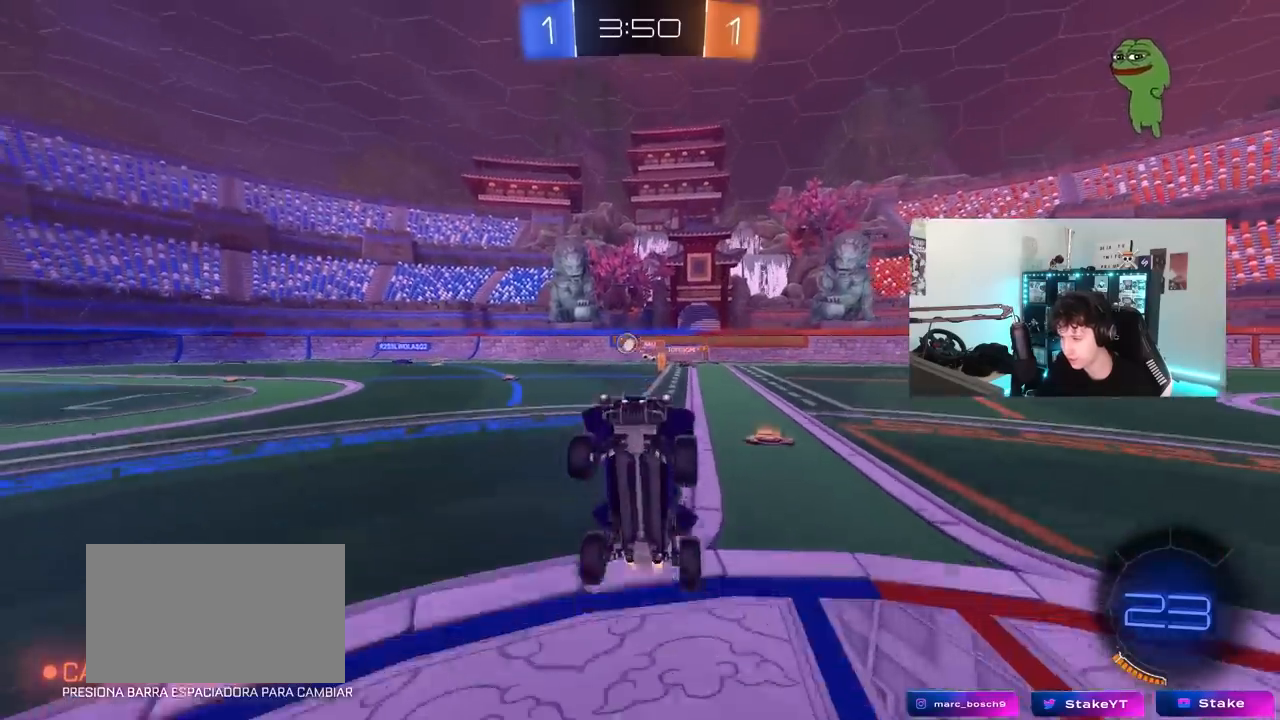
{"keys": ["d", "w"], "mouse": [], "mouse_move": "still", "events": [[50, "w", "up"], [383, "d", "down"], [383, "w", "down"]]}
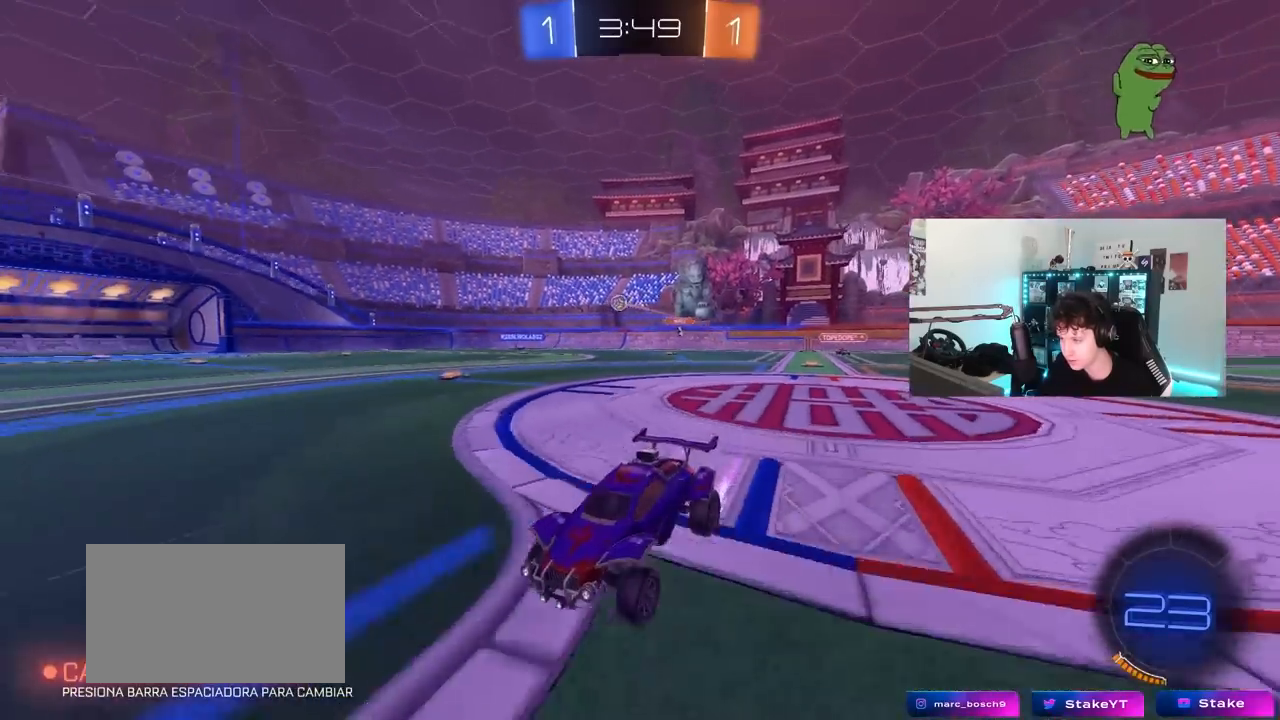
{"keys": ["w"], "mouse": [], "mouse_move": "still", "events": [[67, "d", "up"], [117, "a", "down"], [250, "a", "up"], [250, "mouse_left", "down"], [300, "space", "down"], [450, "mouse_left", "up"], [450, "space", "up"]]}
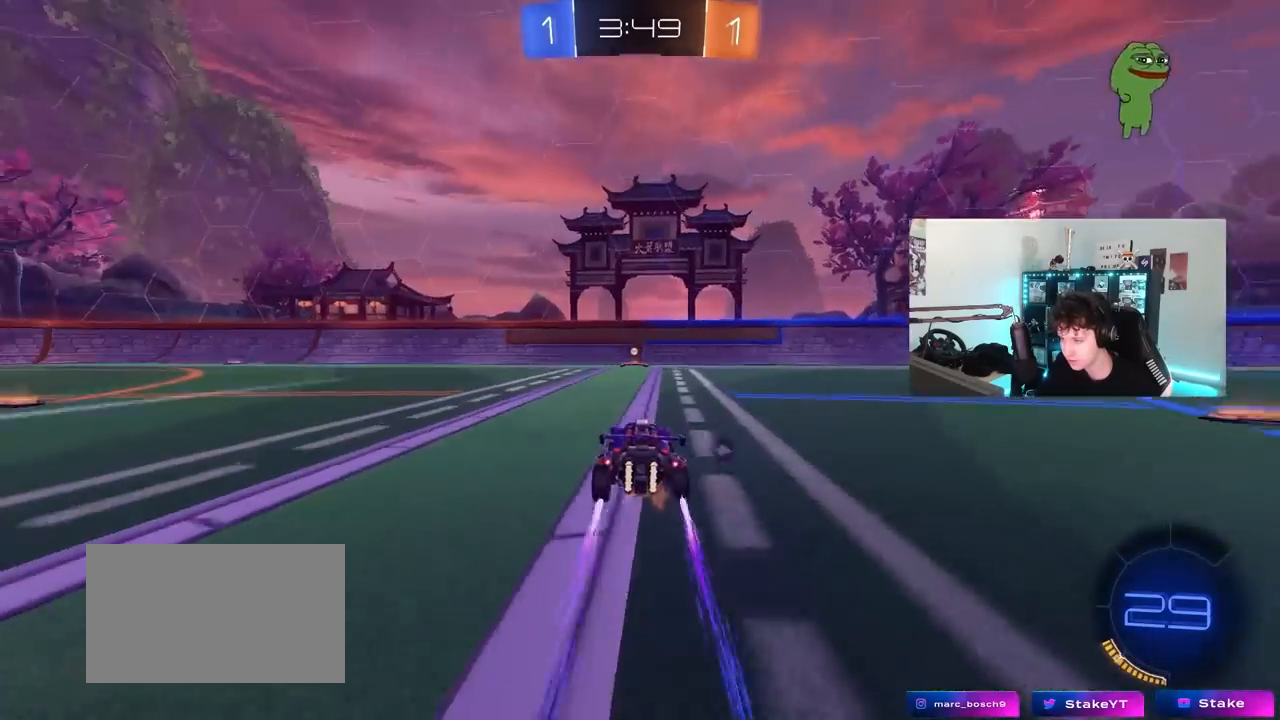
{"keys": ["d", "shift", "w"], "mouse": [], "mouse_move": "still", "events": [[183, "space", "down"], [267, "a", "down"], [317, "space", "up"], [417, "a", "up"], [417, "d", "down"], [500, "shift", "down"]]}
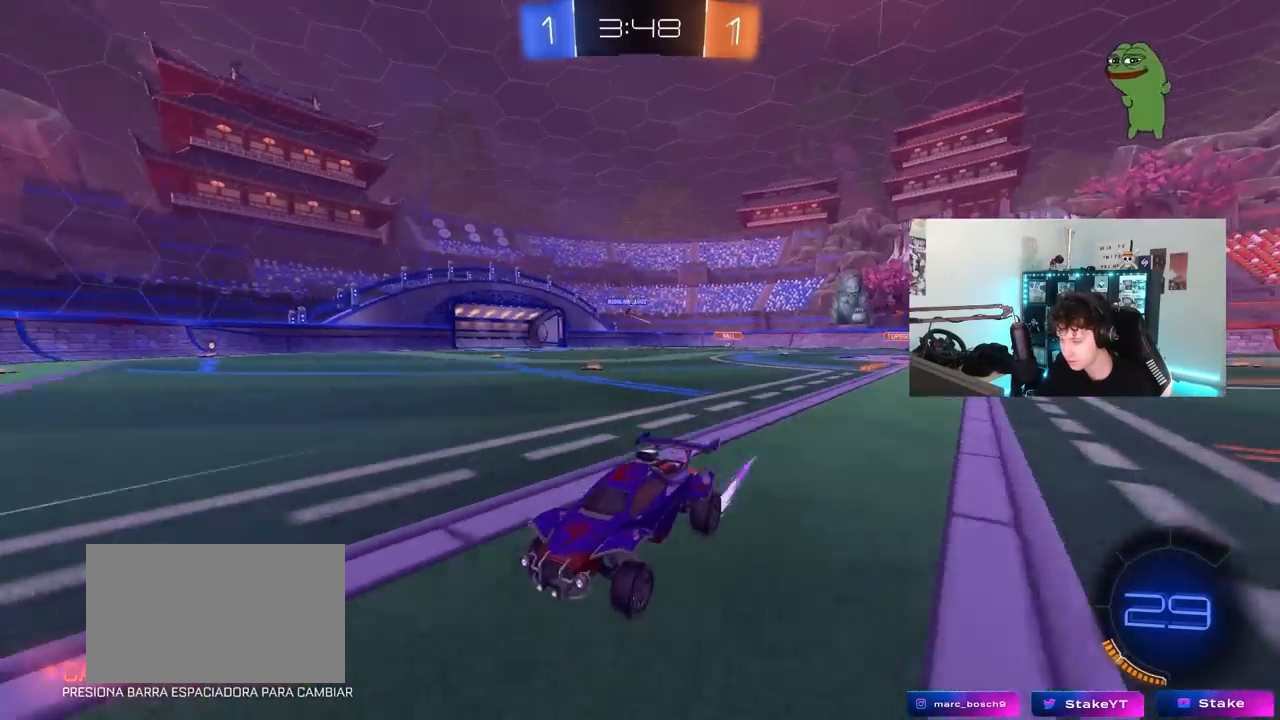
{"keys": ["d", "w"], "mouse": ["left"], "mouse_move": "still", "events": [[150, "shift", "up"], [333, "mouse_left", "down"]]}
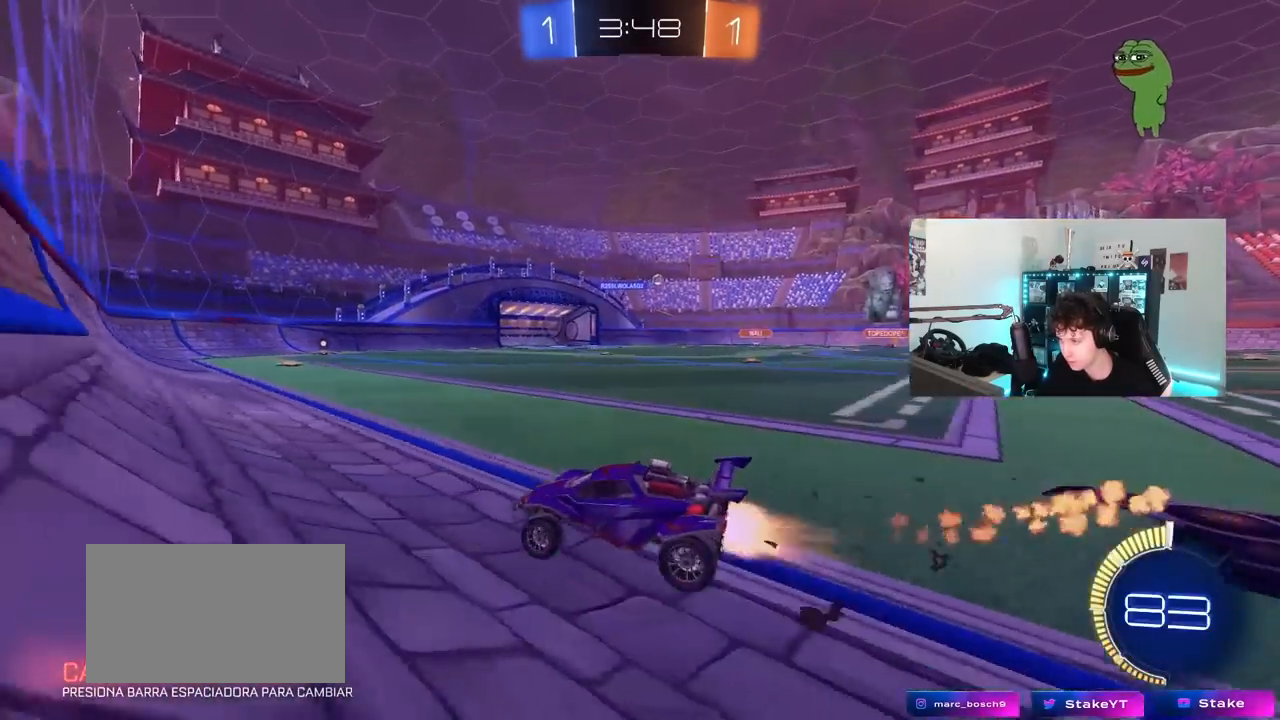
{"keys": ["w"], "mouse": ["left", "right"], "mouse_move": "still", "events": [[200, "mouse_left", "up"], [433, "d", "up"], [483, "mouse_left", "down"], [483, "mouse_right", "down"]]}
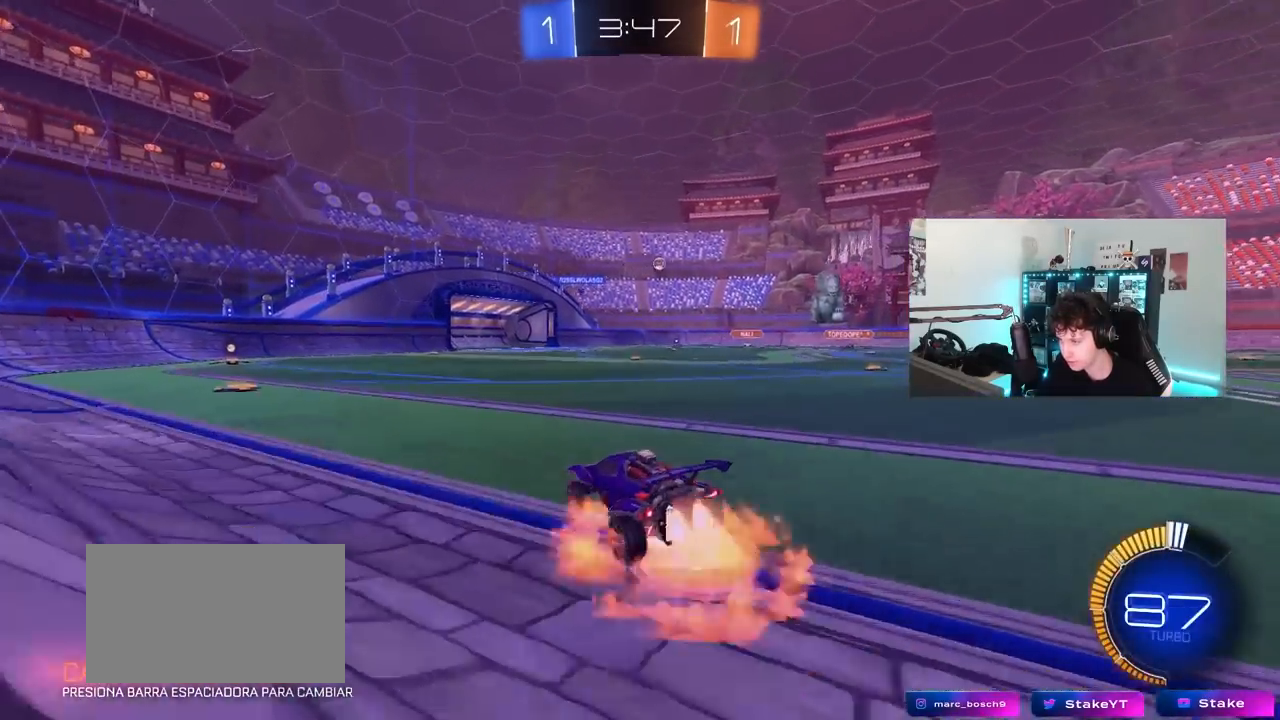
{"keys": ["d", "shift"], "mouse": [], "mouse_move": "still", "events": [[33, "d", "down"], [33, "shift", "down"], [83, "mouse_left", "up"], [83, "mouse_right", "up"], [133, "mouse_right", "down"], [183, "s", "down"], [183, "w", "up"], [317, "mouse_right", "up"], [500, "s", "up"]]}
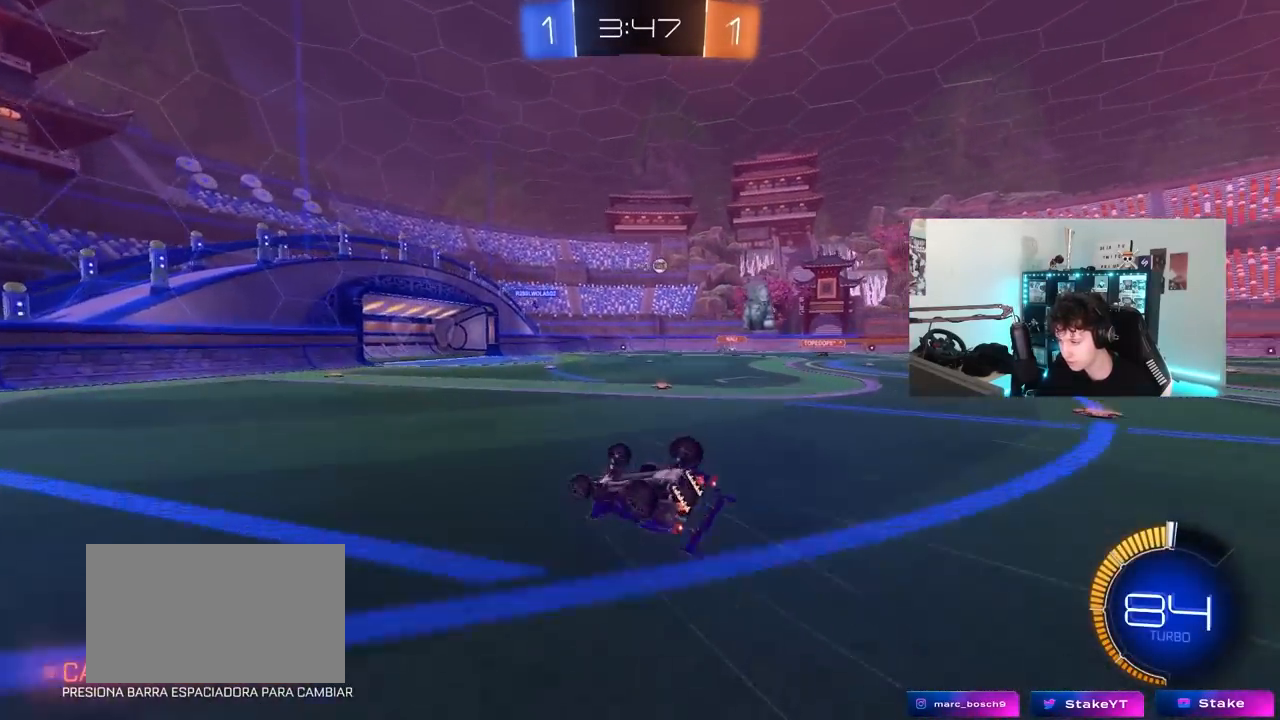
{"keys": [], "mouse": [], "mouse_move": "still", "events": [[100, "s", "down"], [383, "s", "up"], [383, "shift", "up"], [417, "d", "up"]]}
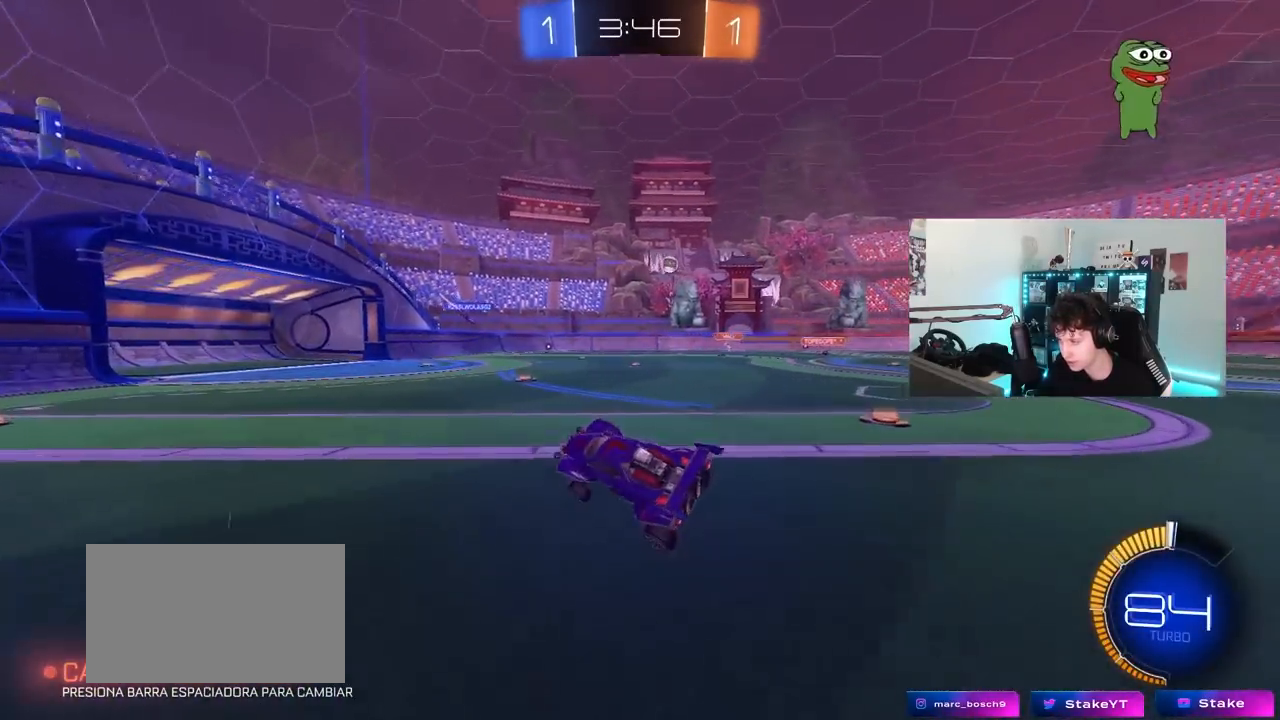
{"keys": ["w"], "mouse": [], "mouse_move": "still", "events": [[67, "w", "down"], [117, "a", "down"], [300, "a", "up"]]}
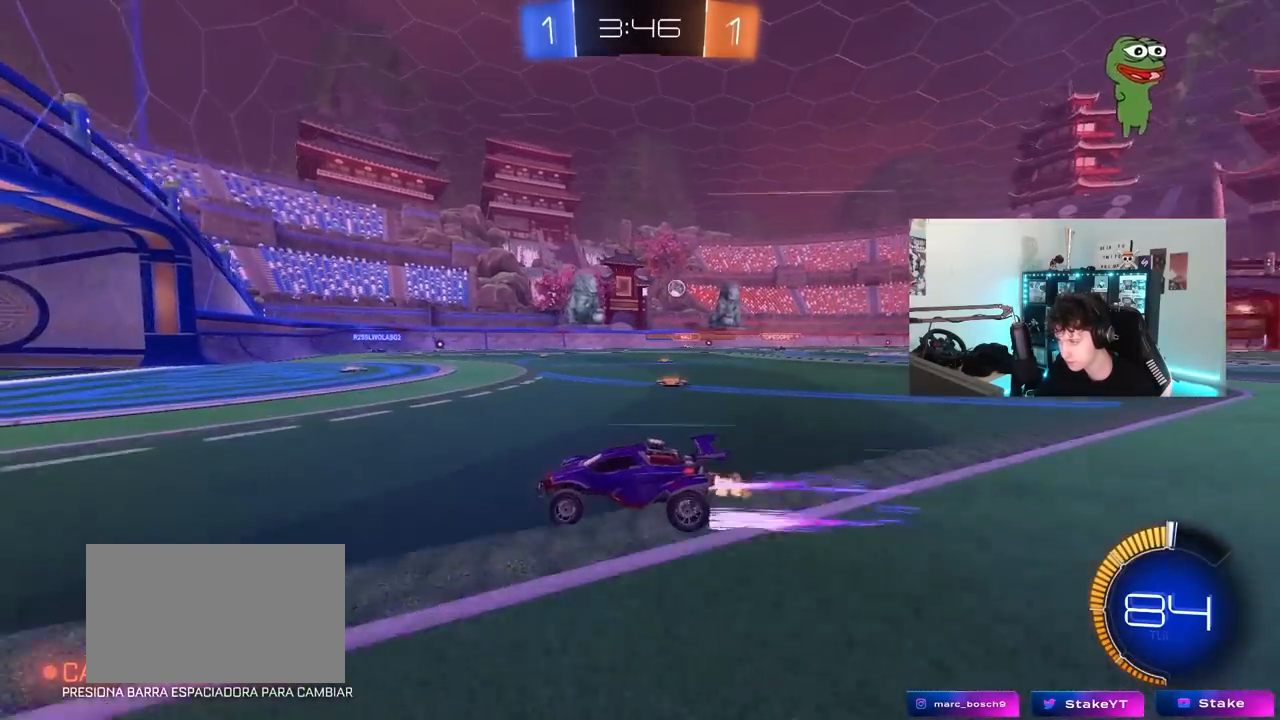
{"keys": [], "mouse": [], "mouse_move": "still", "events": [[33, "w", "up"], [83, "d", "down"], [133, "s", "down"], [467, "s", "up"], [500, "d", "up"]]}
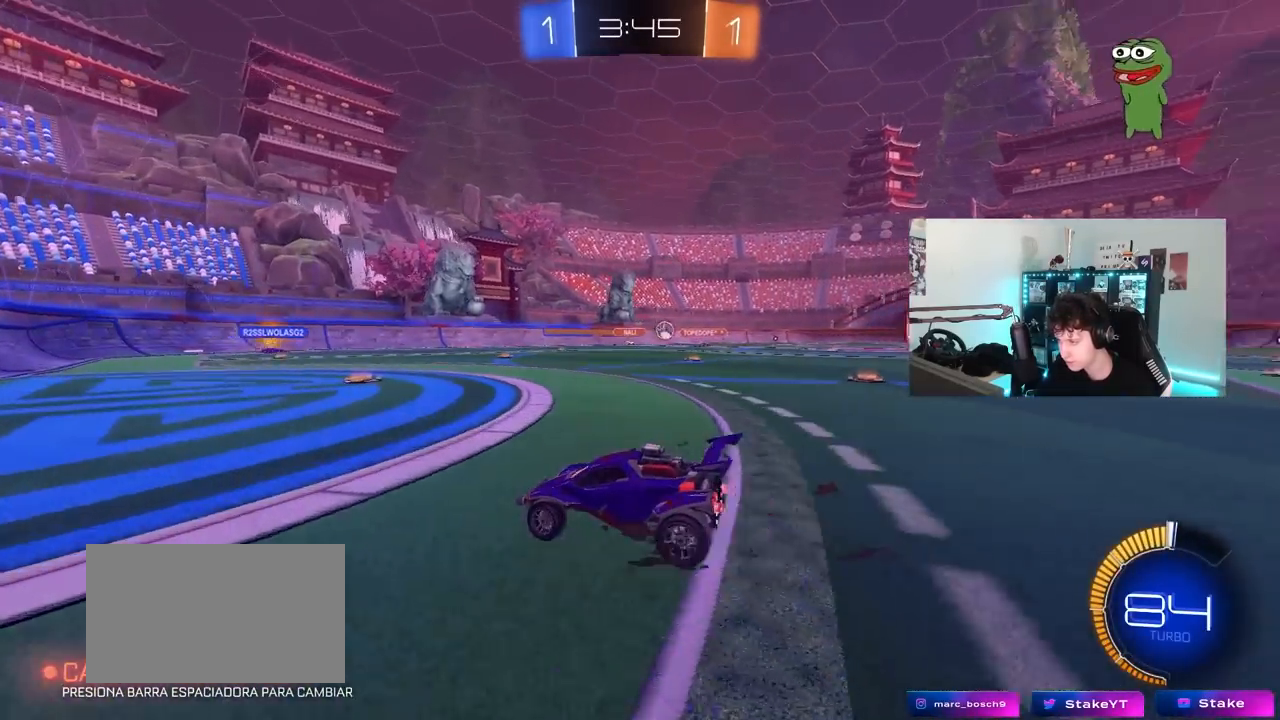
{"keys": ["d", "w"], "mouse": [], "mouse_move": "still", "events": [[433, "w", "down"], [467, "d", "down"]]}
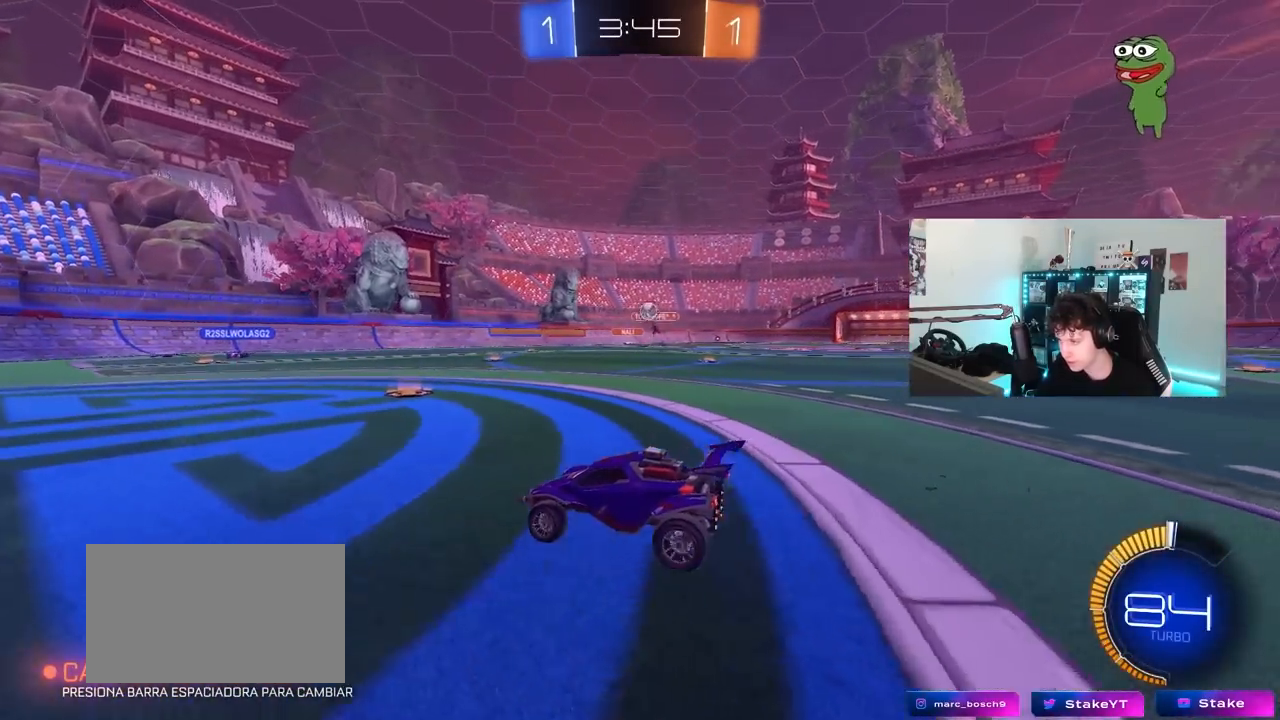
{"keys": ["d", "s"], "mouse": ["right"], "mouse_move": "down", "events": [[200, "w", "up"], [300, "a", "down"], [300, "d", "up"], [300, "s", "down"], [400, "mouse_right", "down"], [450, "a", "up"], [450, "d", "down"]]}
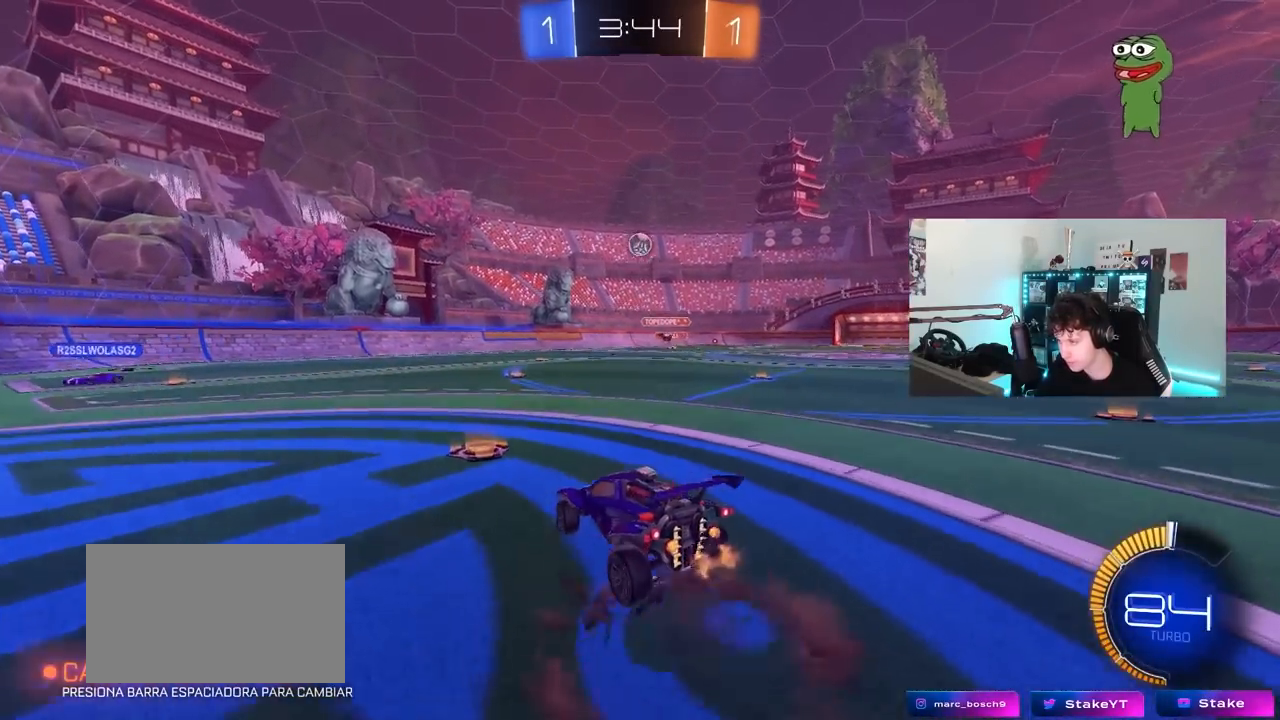
{"keys": ["d", "w"], "mouse": ["left"], "mouse_move": "still", "events": [[83, "d", "up"], [83, "mouse_left", "down"], [83, "mouse_right", "up"], [83, "s", "up"], [133, "mouse_right", "down"], [183, "a", "down"], [183, "s", "down"], [217, "shift", "down"], [317, "shift", "up"], [367, "mouse_right", "up"], [367, "s", "up"], [417, "a", "up"], [450, "d", "down"], [500, "w", "down"]]}
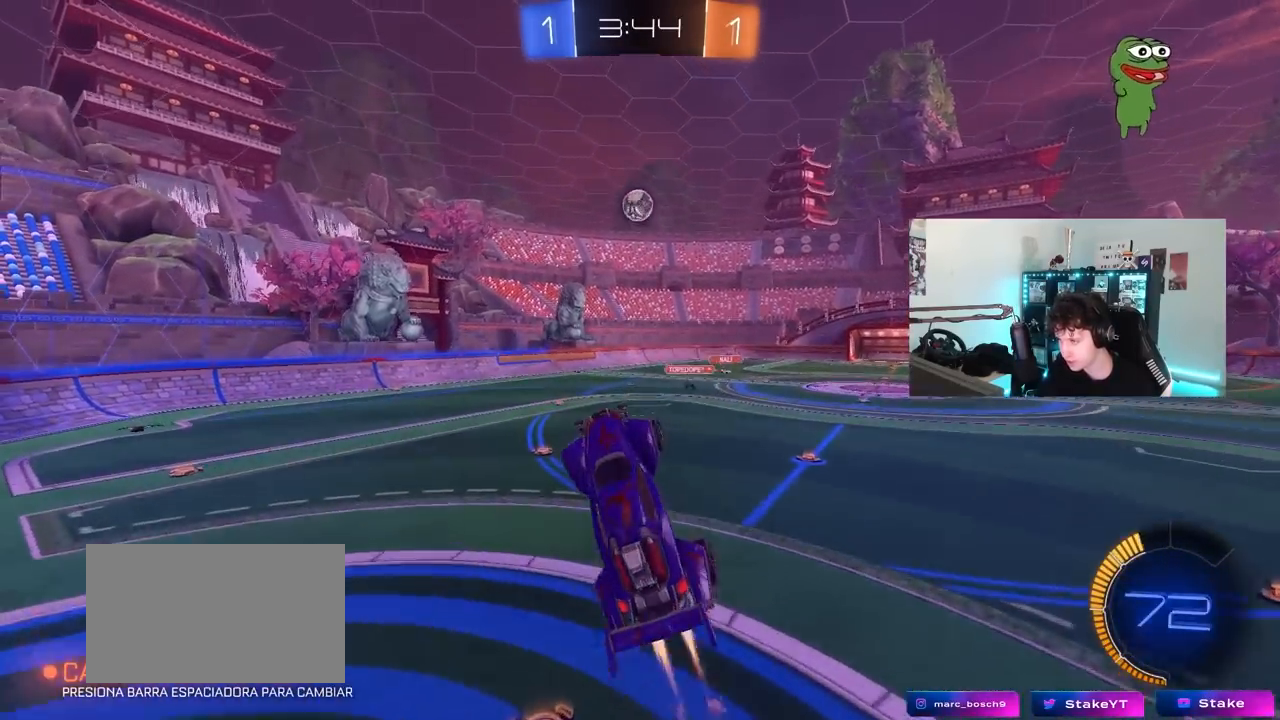
{"keys": ["d"], "mouse": ["left"], "mouse_move": "still", "events": [[50, "d", "up"], [150, "w", "up"], [283, "a", "down"], [333, "a", "up"], [433, "d", "down"]]}
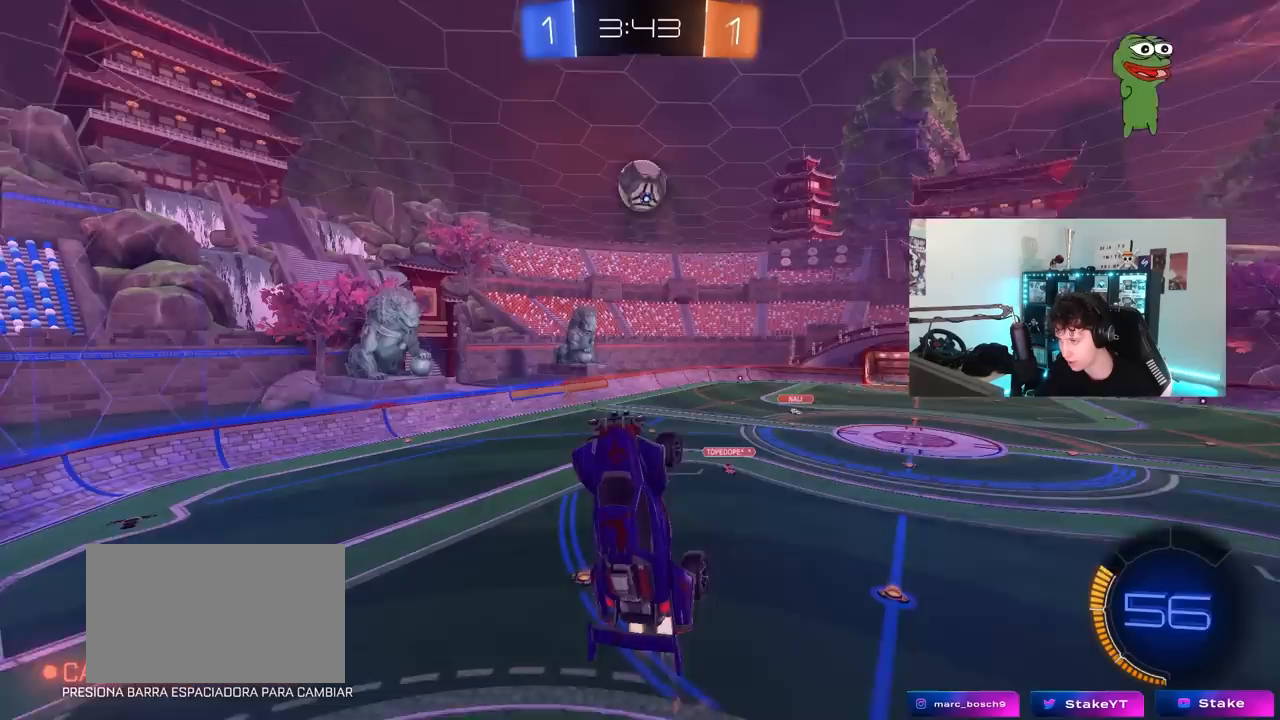
{"keys": ["d"], "mouse": [], "mouse_move": "still", "events": [[17, "d", "up"], [67, "a", "down"], [117, "mouse_left", "up"], [167, "a", "up"], [167, "d", "down"], [200, "w", "down"], [300, "d", "up"], [300, "w", "up"], [350, "mouse_left", "down"], [433, "mouse_left", "up"], [500, "d", "down"]]}
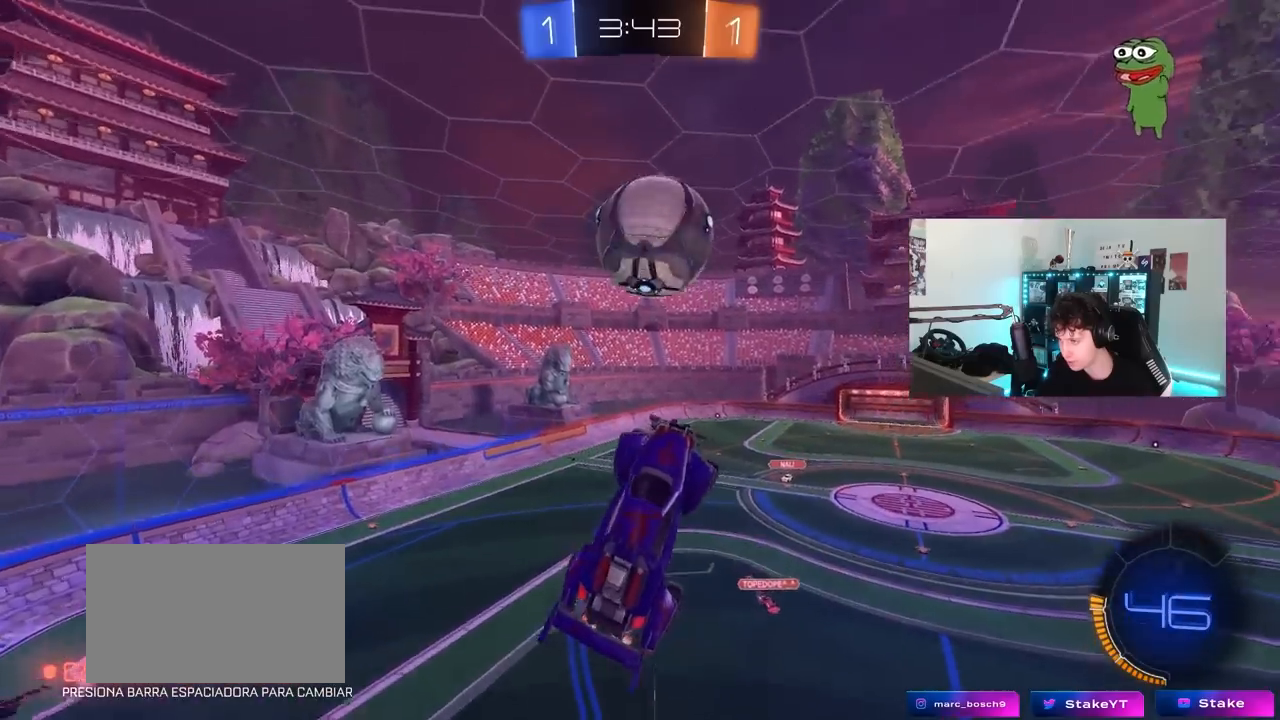
{"keys": ["d", "s", "shift"], "mouse": [], "mouse_move": "still", "events": [[367, "shift", "down"], [467, "s", "down"]]}
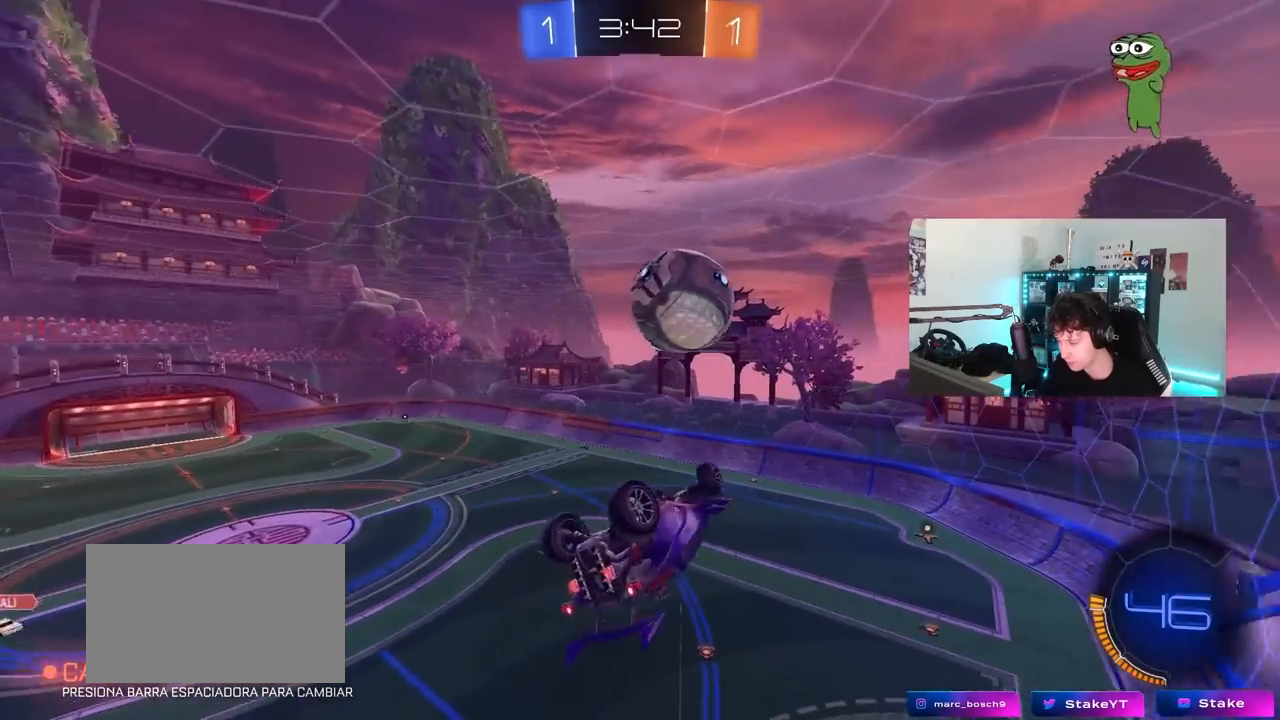
{"keys": ["a", "shift", "w"], "mouse": [], "mouse_move": "still", "events": [[100, "d", "up"], [150, "s", "up"], [183, "a", "down"], [183, "shift", "up"], [333, "shift", "down"], [333, "w", "down"]]}
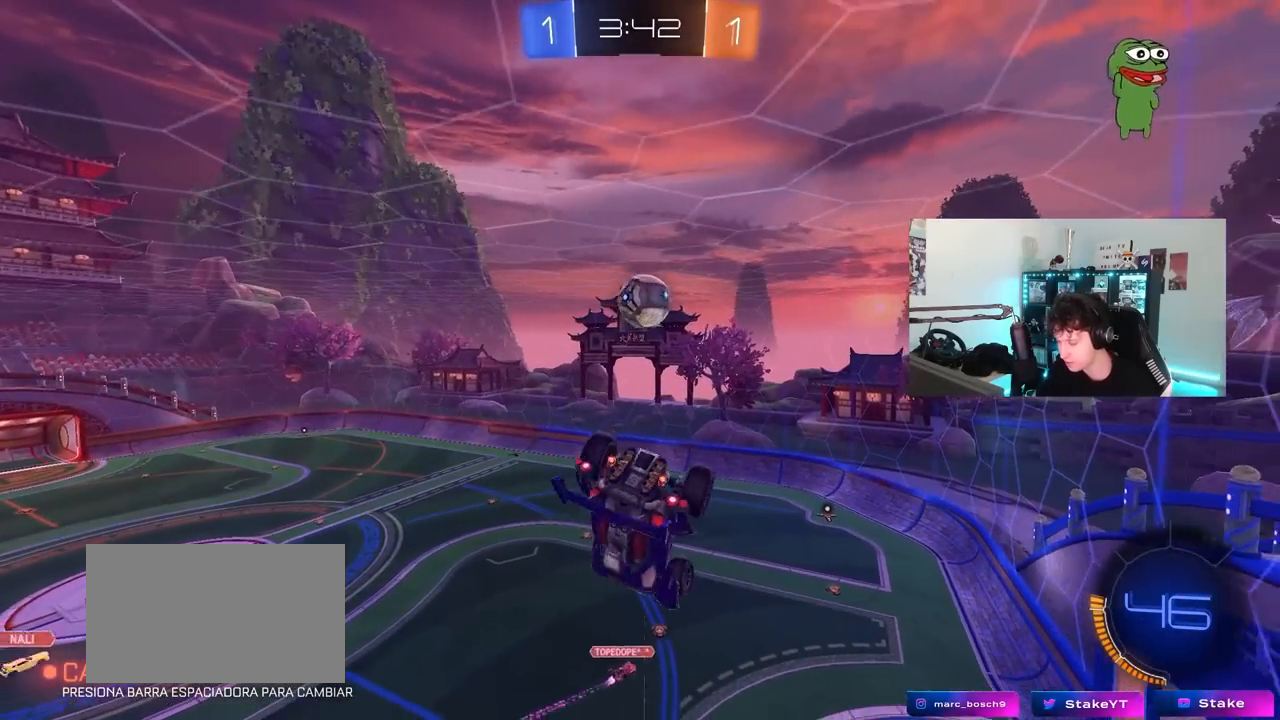
{"keys": ["d"], "mouse": [], "mouse_move": "still", "events": [[17, "w", "up"], [167, "s", "down"], [400, "a", "up"], [400, "shift", "up"], [450, "d", "down"], [450, "s", "up"]]}
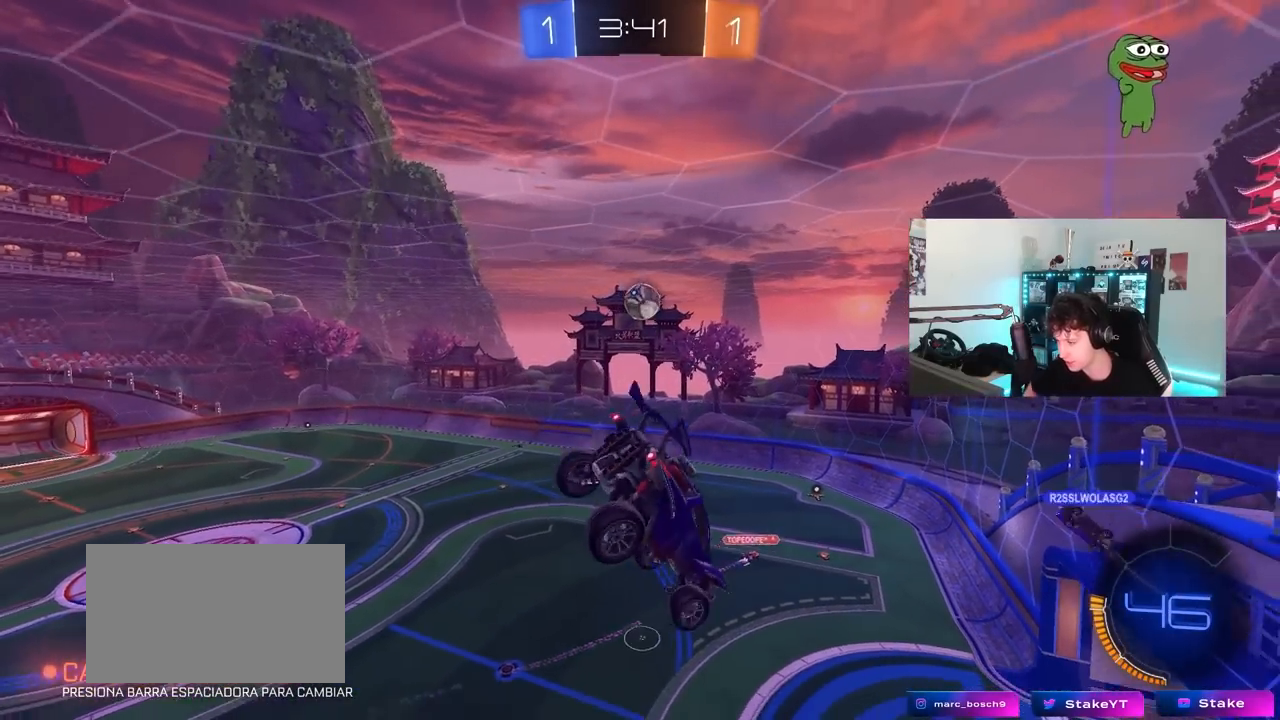
{"keys": ["a"], "mouse": ["left"], "mouse_move": "right", "events": [[33, "d", "up"], [183, "w", "down"], [317, "w", "up"], [450, "mouse_left", "down"], [500, "a", "down"]]}
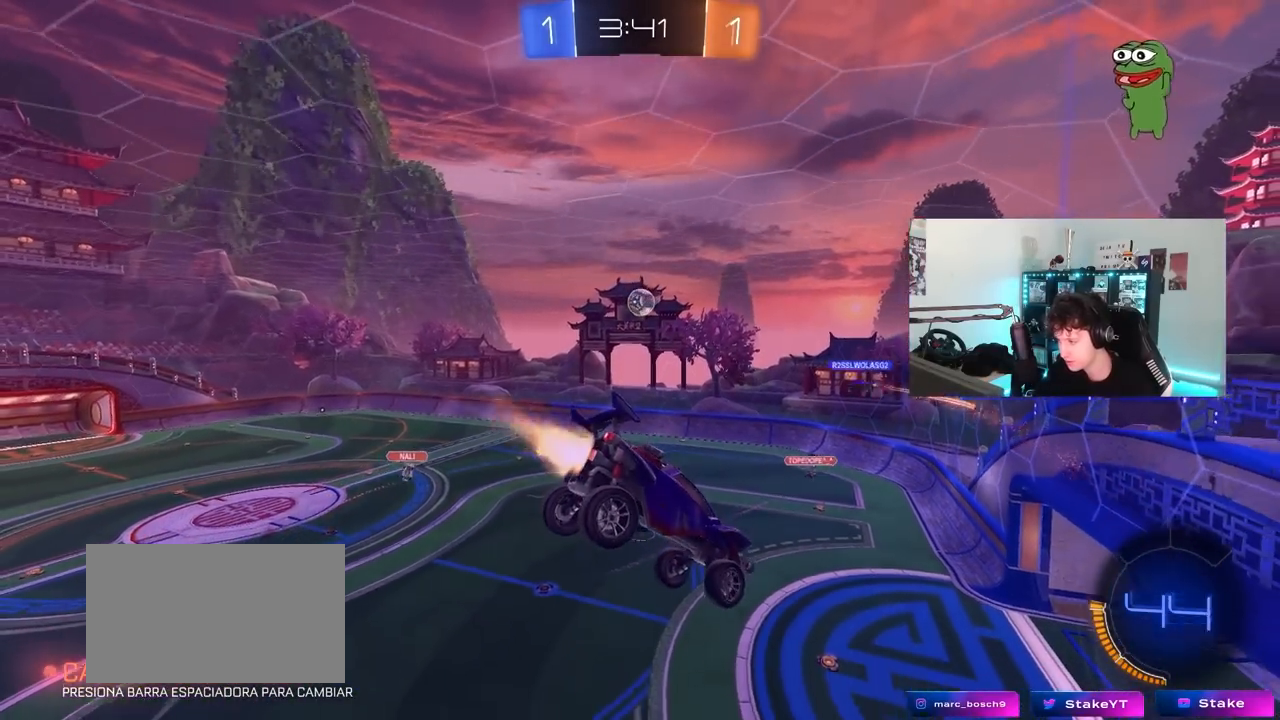
{"keys": [], "mouse": [], "mouse_move": "still", "events": [[200, "a", "up"], [200, "mouse_left", "up"], [200, "s", "down"], [433, "s", "up"]]}
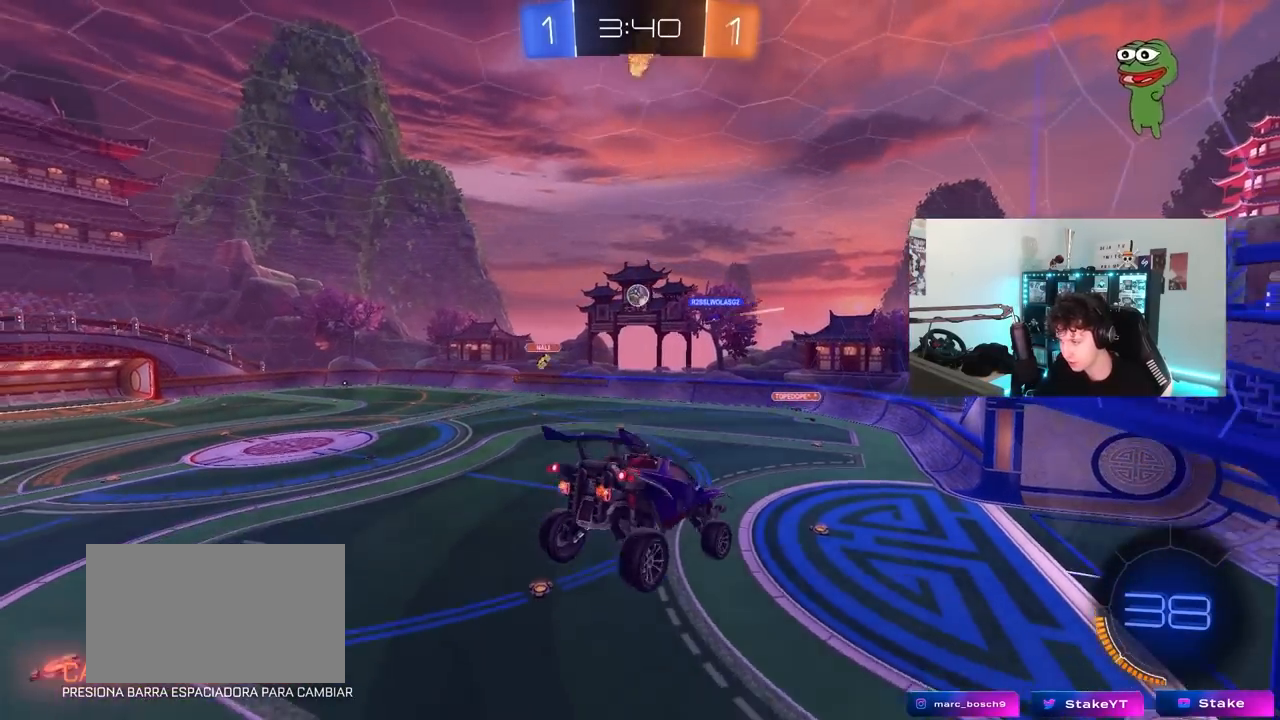
{"keys": ["w"], "mouse": [], "mouse_move": "still", "events": [[117, "s", "down"], [200, "s", "up"], [350, "d", "down"], [400, "d", "up"], [483, "w", "down"]]}
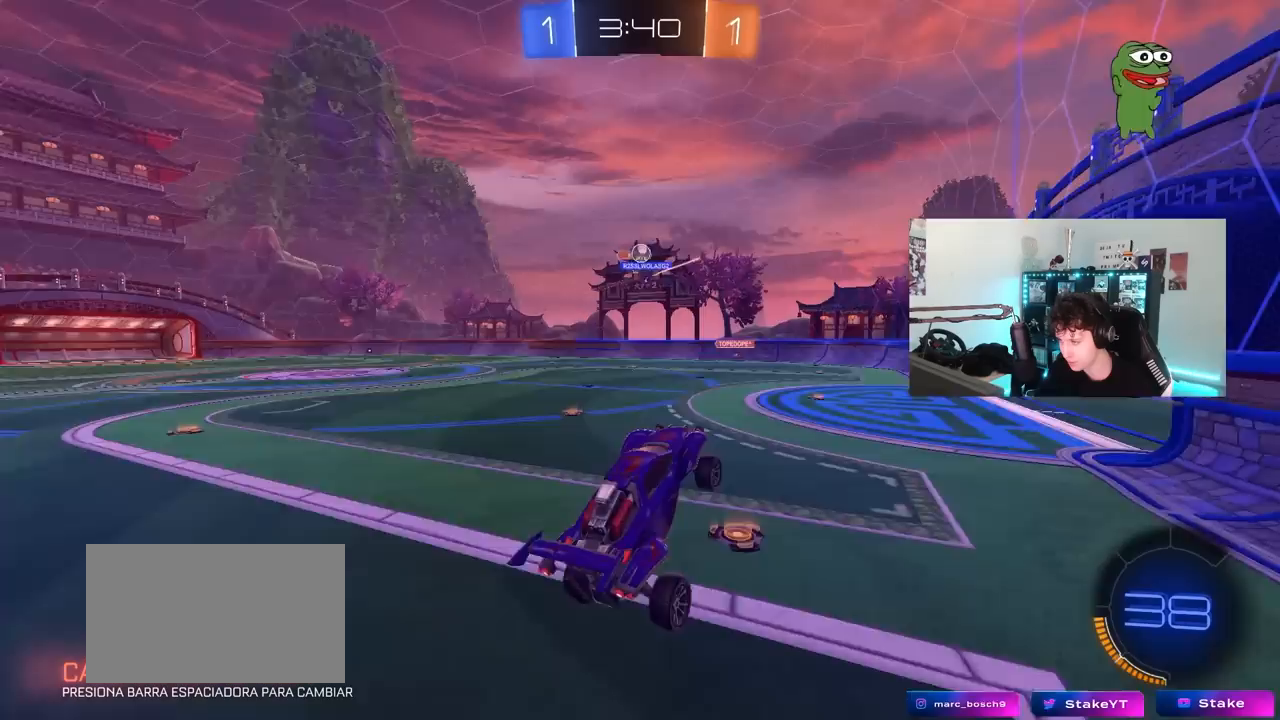
{"keys": ["a", "w"], "mouse": [], "mouse_move": "still", "events": [[317, "a", "down"]]}
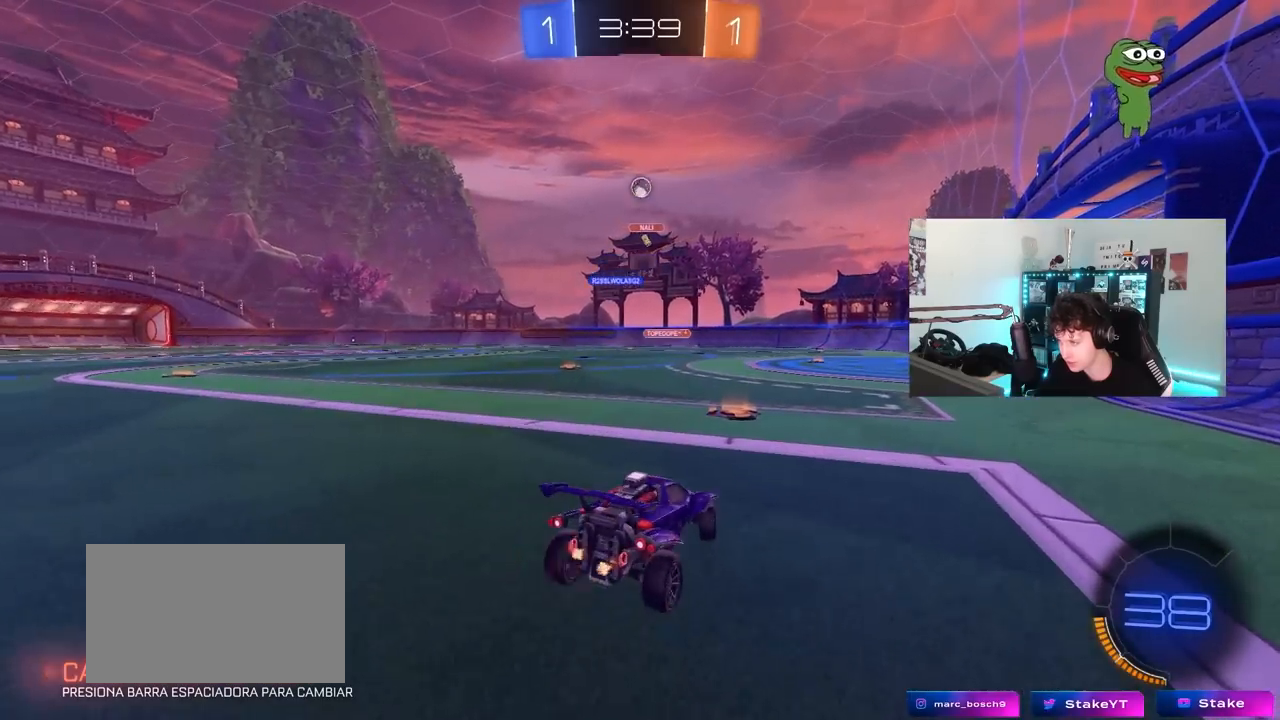
{"keys": ["d", "w"], "mouse": [], "mouse_move": "still", "events": [[50, "a", "up"], [483, "d", "down"]]}
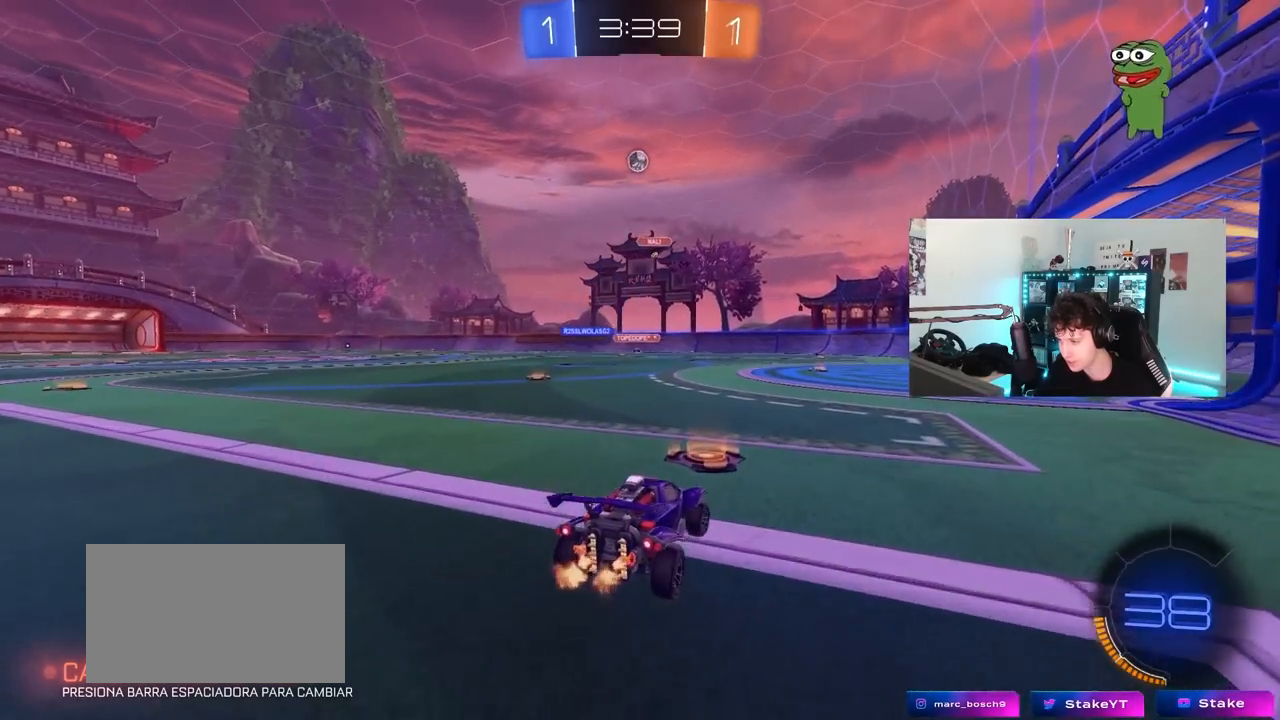
{"keys": ["d", "w"], "mouse": [], "mouse_move": "still", "events": [[117, "shift", "down"], [200, "shift", "up"]]}
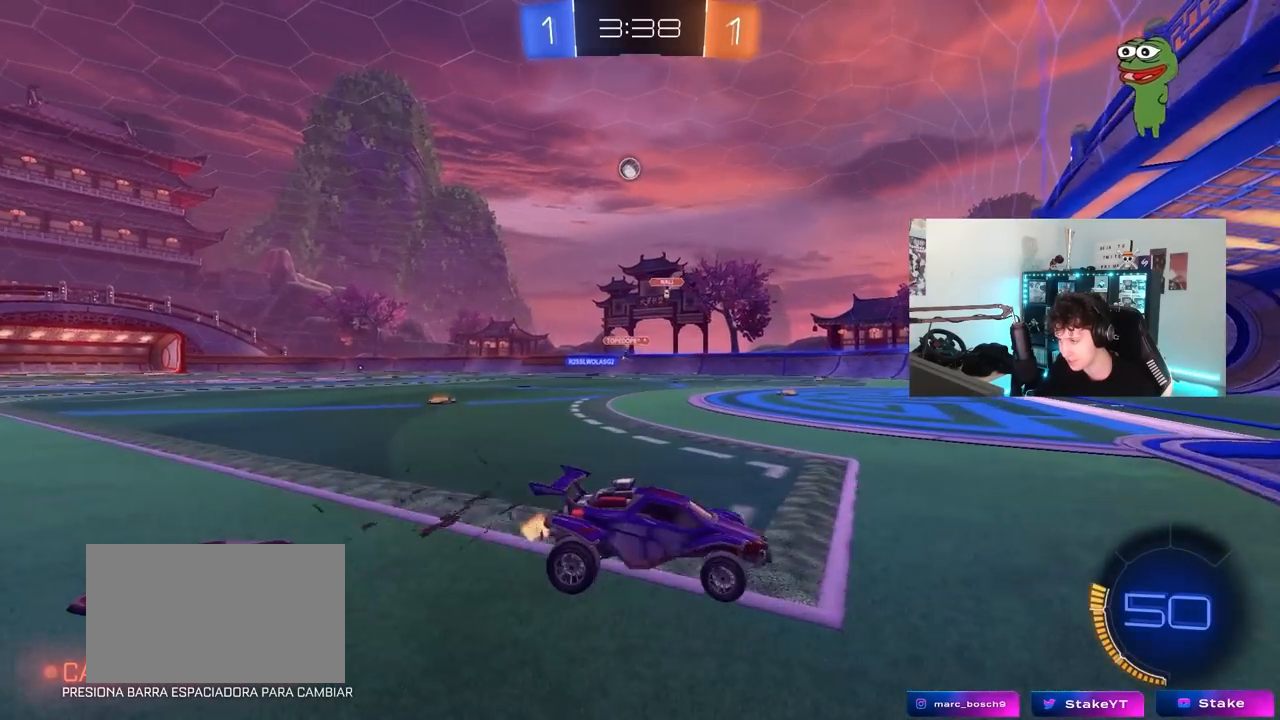
{"keys": ["a"], "mouse": [], "mouse_move": "still", "events": [[33, "d", "up"], [83, "a", "down"], [417, "w", "up"]]}
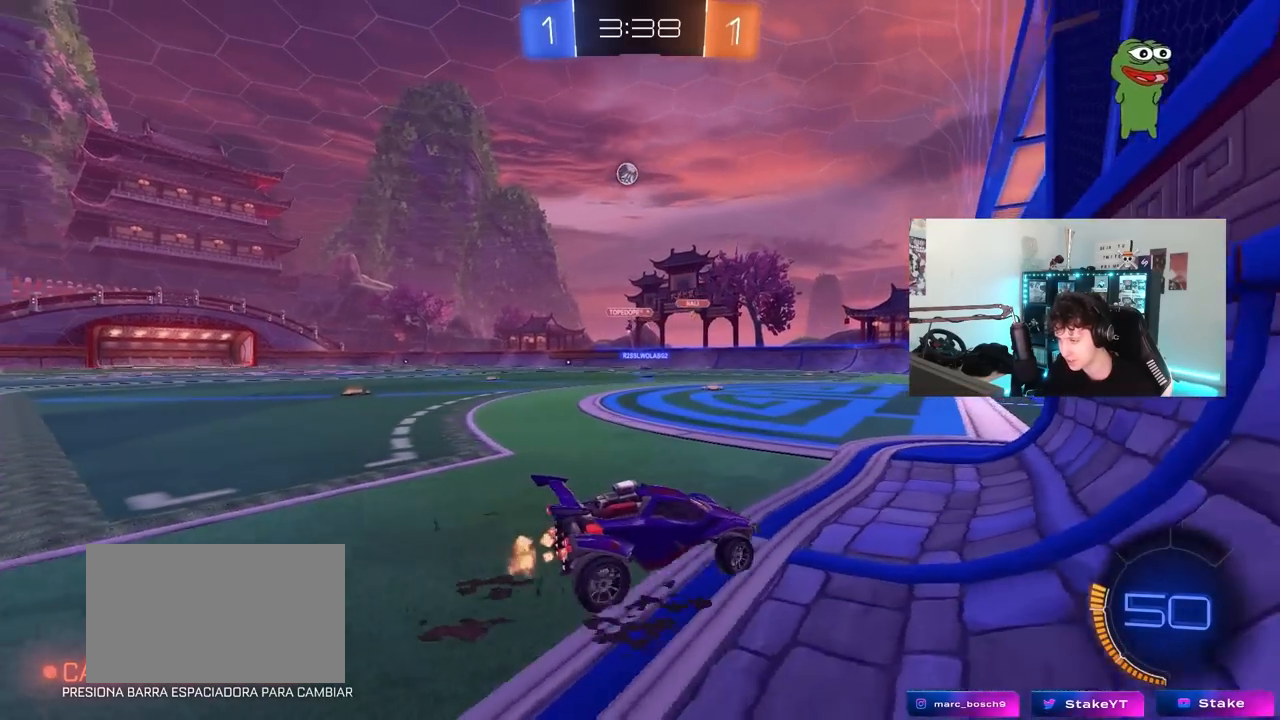
{"keys": [], "mouse": [], "mouse_move": "still", "events": [[50, "s", "down"], [100, "s", "up"], [283, "w", "down"], [333, "a", "up"], [383, "w", "up"]]}
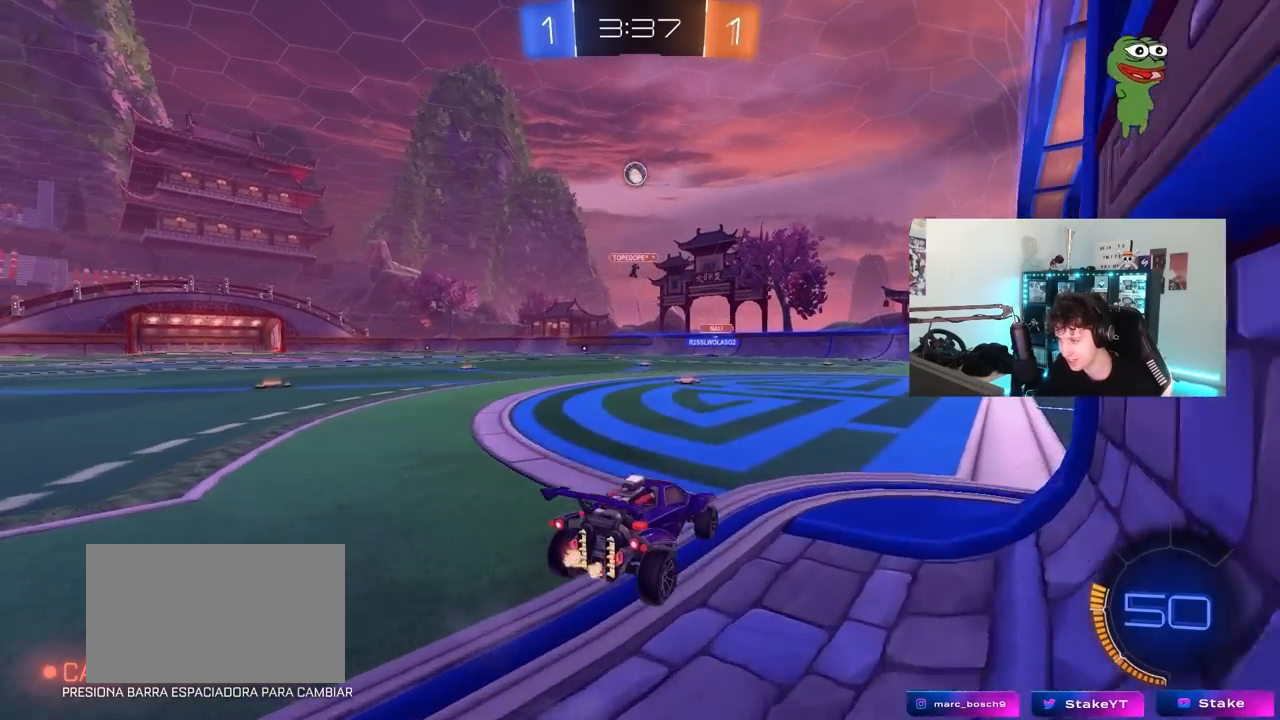
{"keys": ["w"], "mouse": [], "mouse_move": "still", "events": [[67, "d", "down"], [200, "d", "up"], [400, "w", "down"]]}
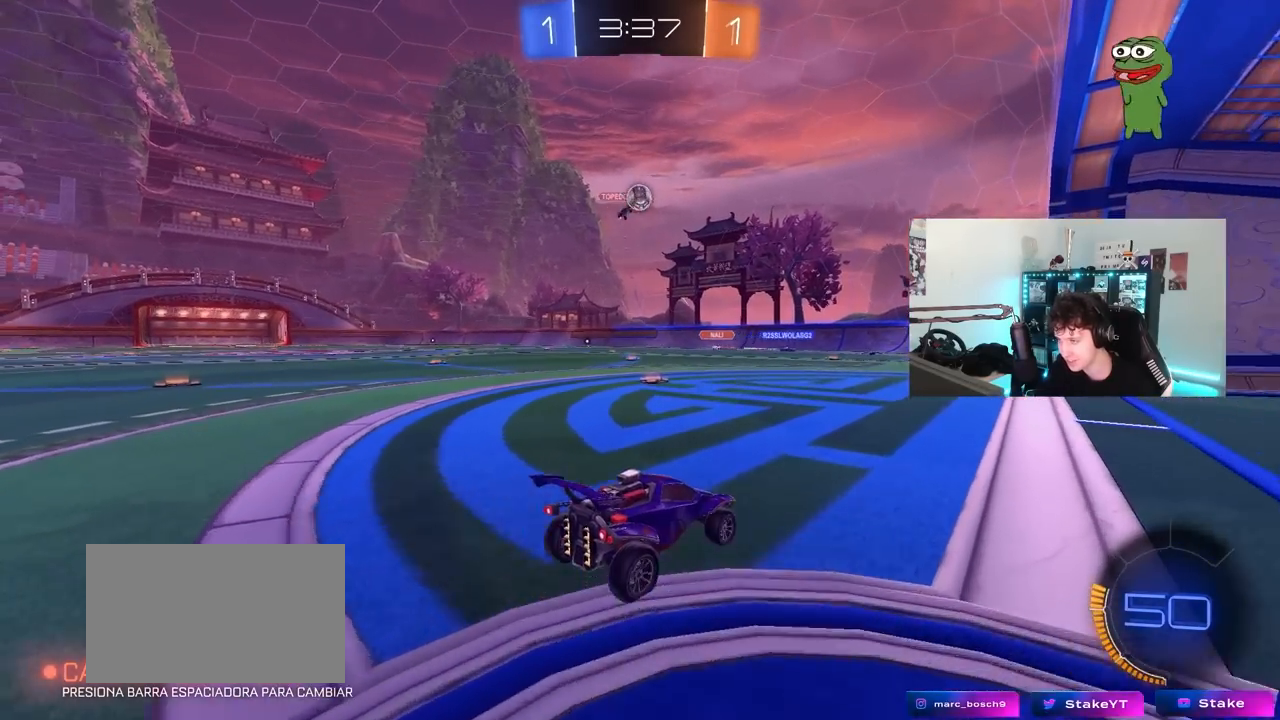
{"keys": ["a", "s", "shift"], "mouse": ["right"], "mouse_move": "down-left", "events": [[167, "a", "down"], [217, "a", "up"], [217, "d", "down"], [217, "mouse_left", "down"], [317, "d", "up"], [367, "mouse_right", "down"], [367, "w", "up"], [417, "a", "down"], [450, "mouse_left", "up"], [450, "s", "down"], [500, "shift", "down"]]}
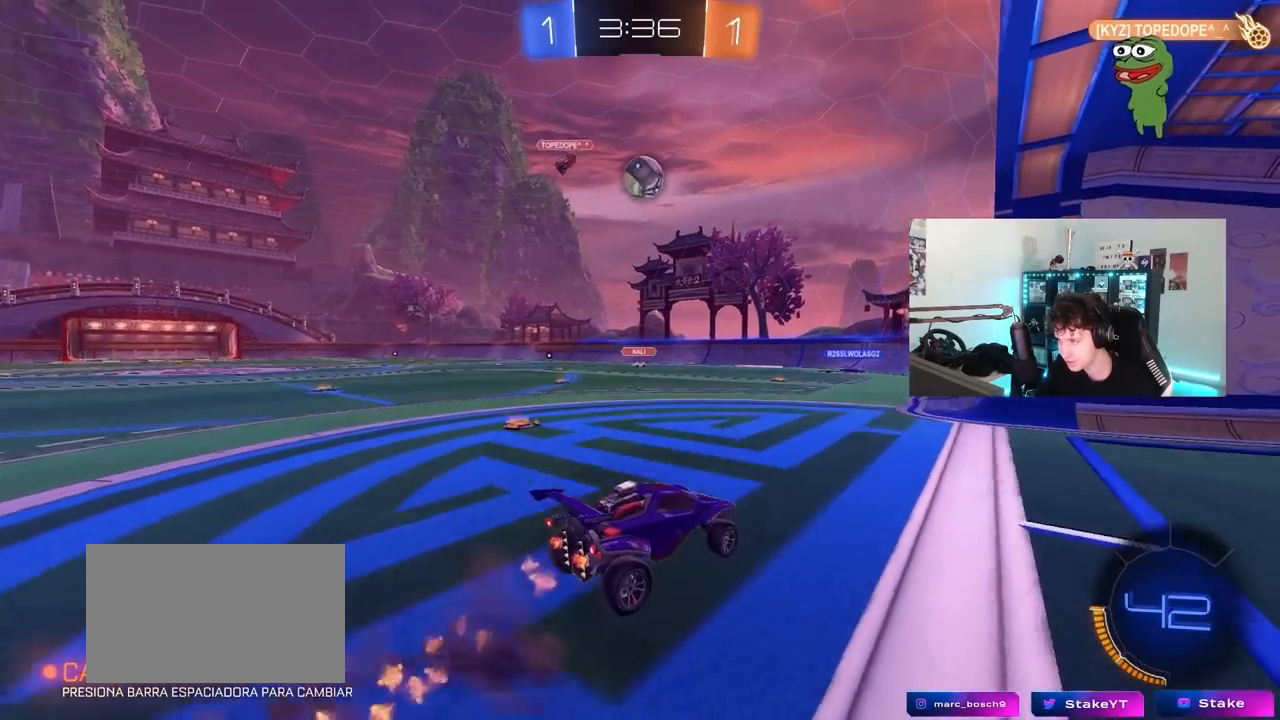
{"keys": ["a", "s"], "mouse": ["left"], "mouse_move": "still", "events": [[50, "a", "up"], [50, "mouse_right", "up"], [50, "s", "up"], [50, "shift", "up"], [100, "mouse_right", "down"], [150, "mouse_left", "down"], [200, "d", "down"], [200, "s", "down"], [233, "s", "up"], [333, "mouse_right", "up"], [433, "a", "down"], [433, "d", "up"], [467, "s", "down"]]}
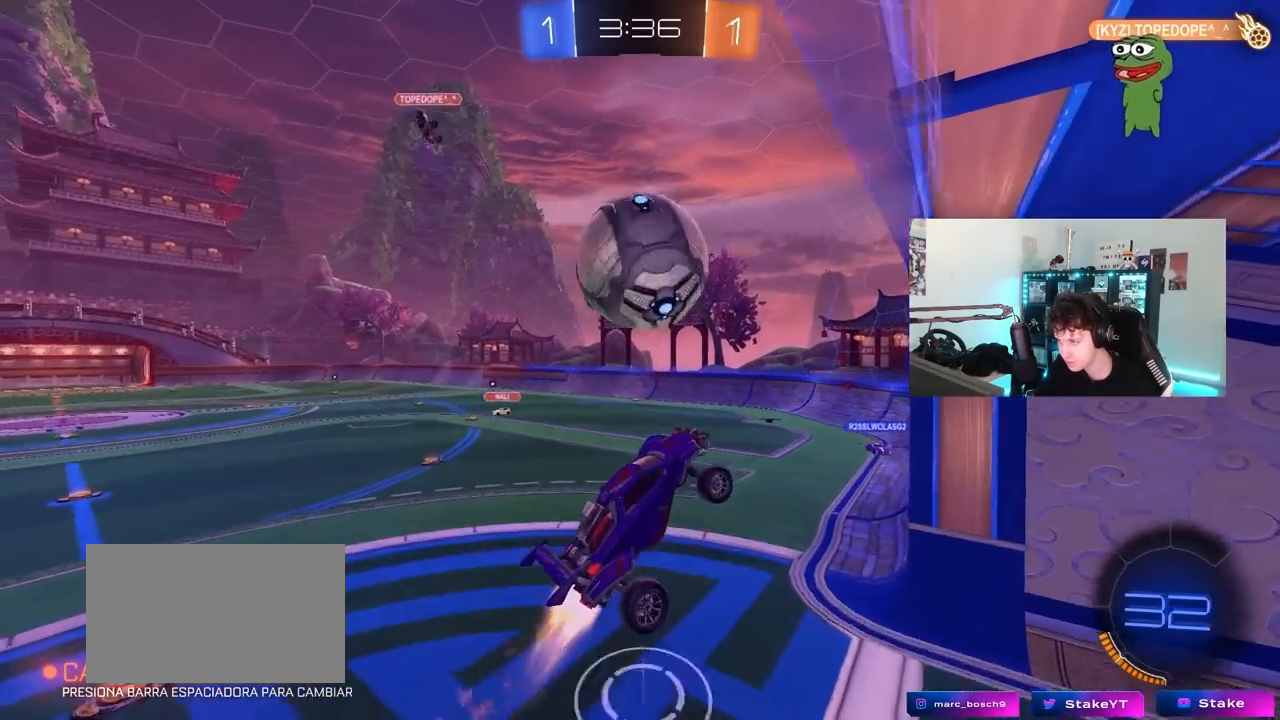
{"keys": ["a"], "mouse": [], "mouse_move": "still", "events": [[17, "s", "up"], [167, "w", "down"], [200, "mouse_left", "up"], [300, "shift", "down"], [433, "shift", "up"], [433, "w", "up"]]}